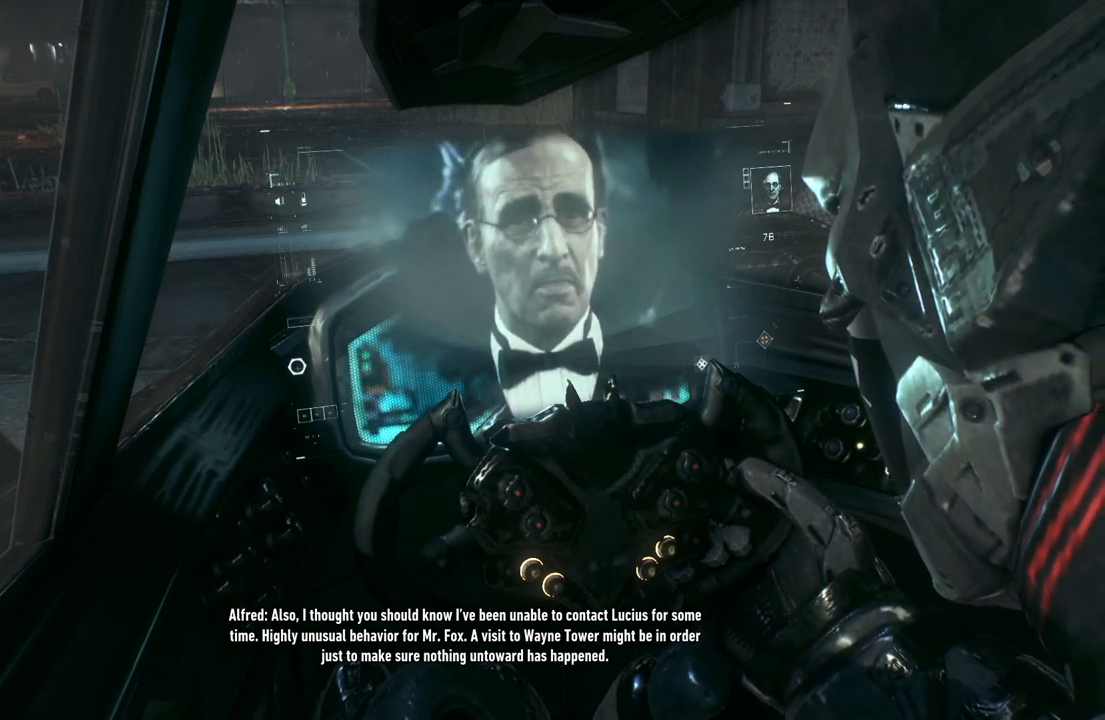
Gameplay with a controller (Xbox layout); each line is a JSON object with the inputs held at the frame after it. "events" lists button and stick changes between this image and that frame as [ms after this image, input, new state], when the widget could be followed in between.
{"buttons": [], "left_stick": "center", "right_stick": "center", "events": [[250, "left_stick", "center"]]}
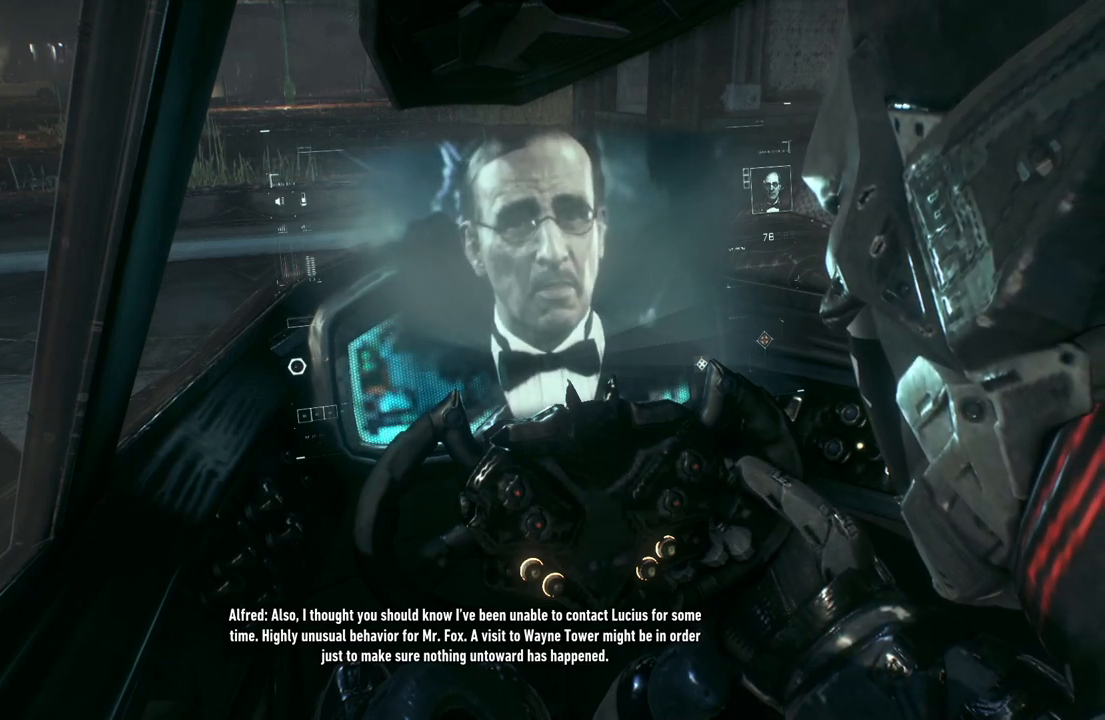
{"buttons": [], "left_stick": "center", "right_stick": "center", "events": []}
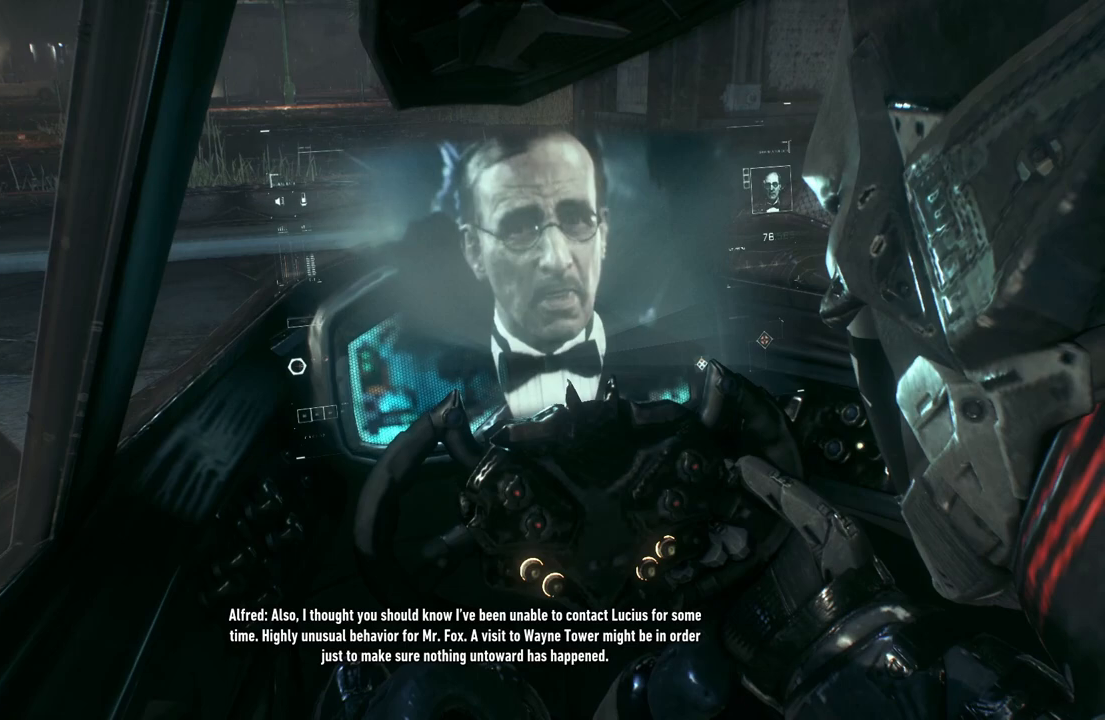
{"buttons": [], "left_stick": "center", "right_stick": "center", "events": []}
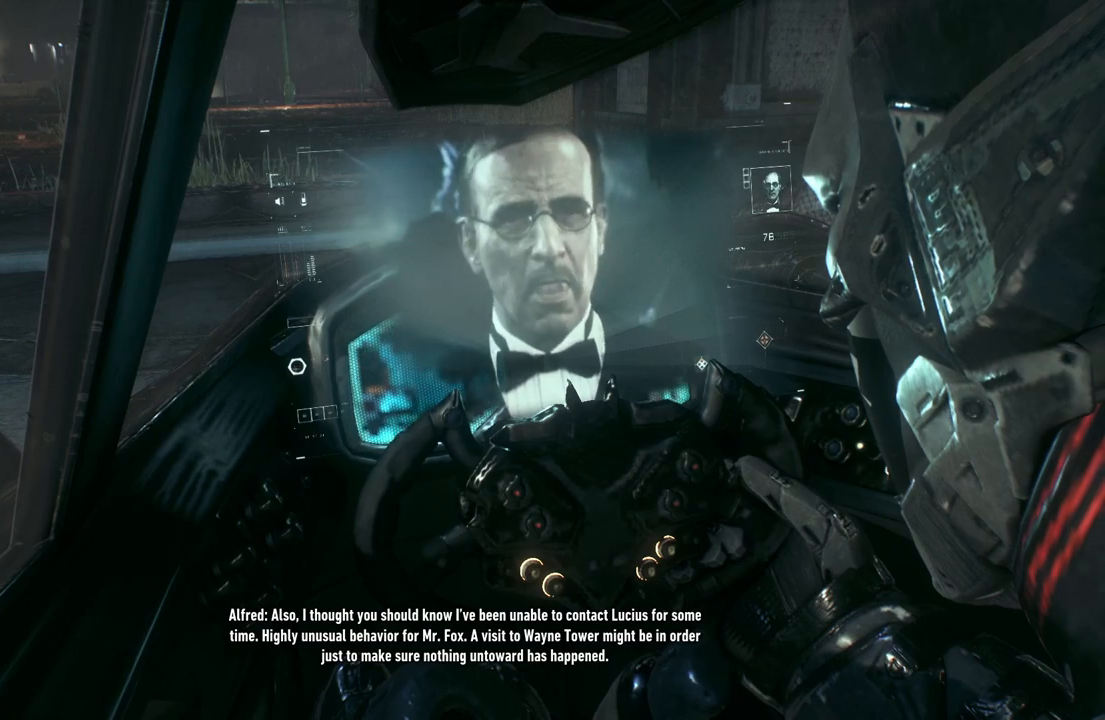
{"buttons": [], "left_stick": "center", "right_stick": "center", "events": []}
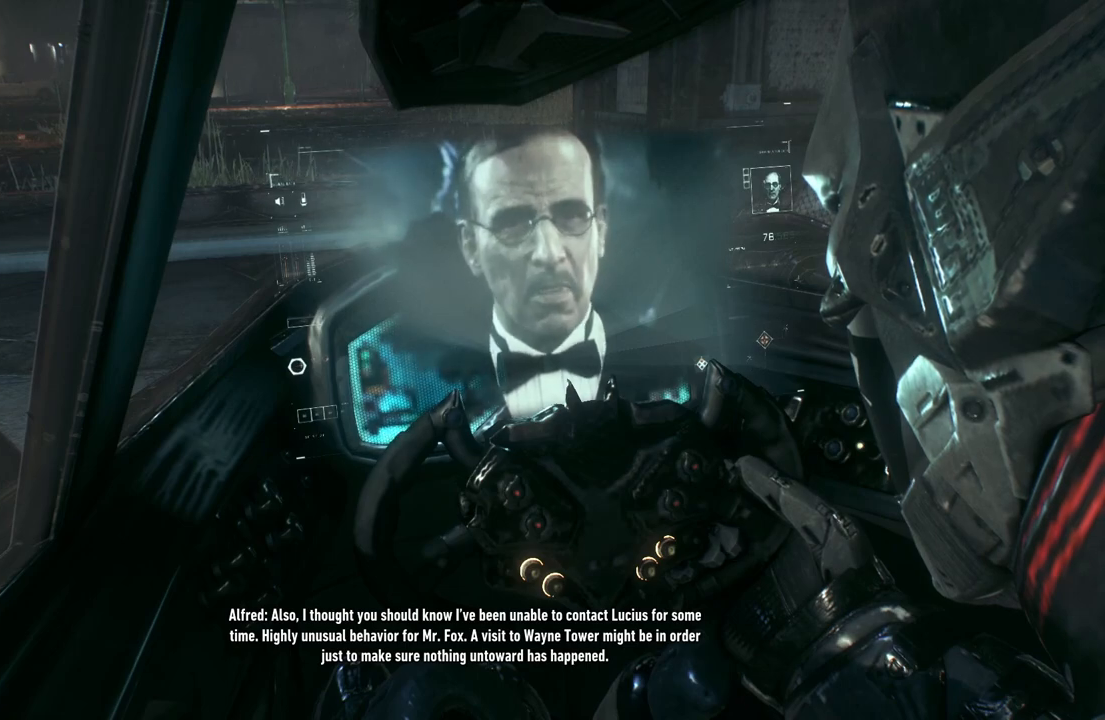
{"buttons": [], "left_stick": "center", "right_stick": "center", "events": []}
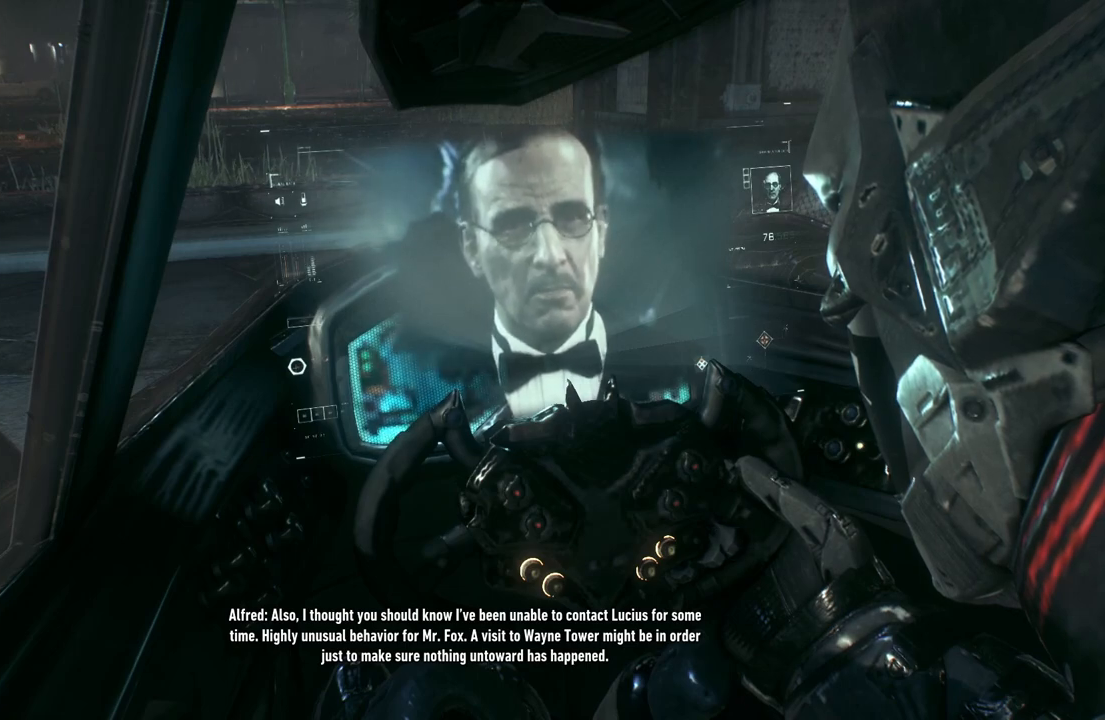
{"buttons": [], "left_stick": "center", "right_stick": "center", "events": []}
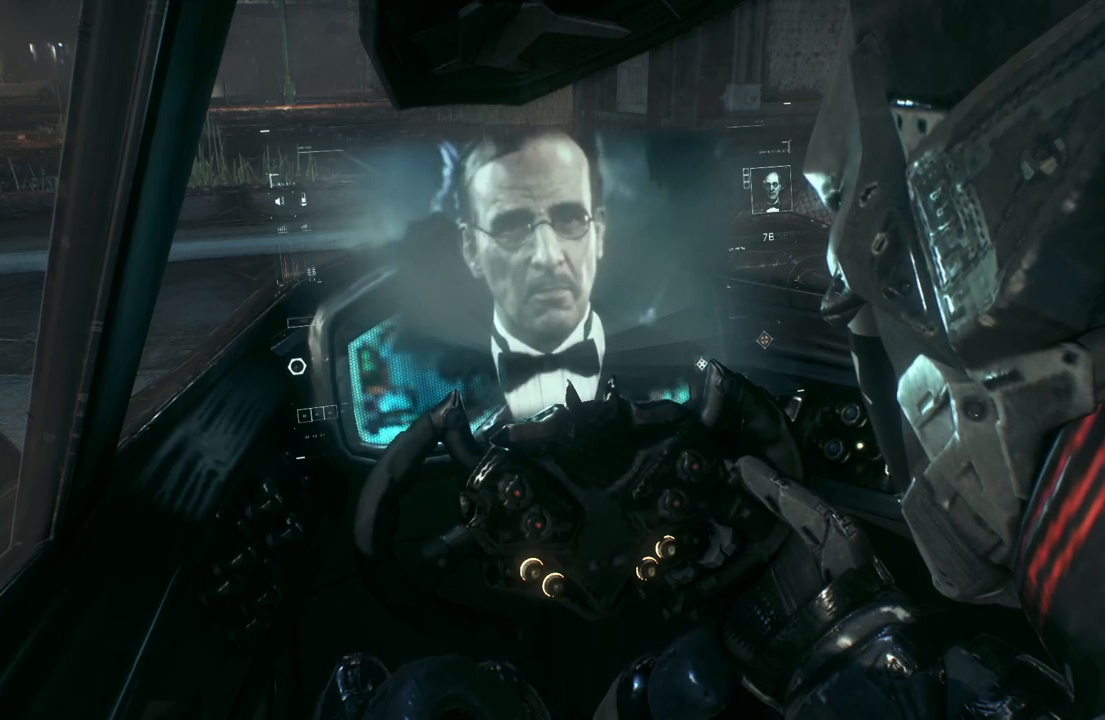
{"buttons": ["R2"], "left_stick": "up-left", "right_stick": "center", "events": [[117, "R2", "down"], [183, "left_stick", "up-left"]]}
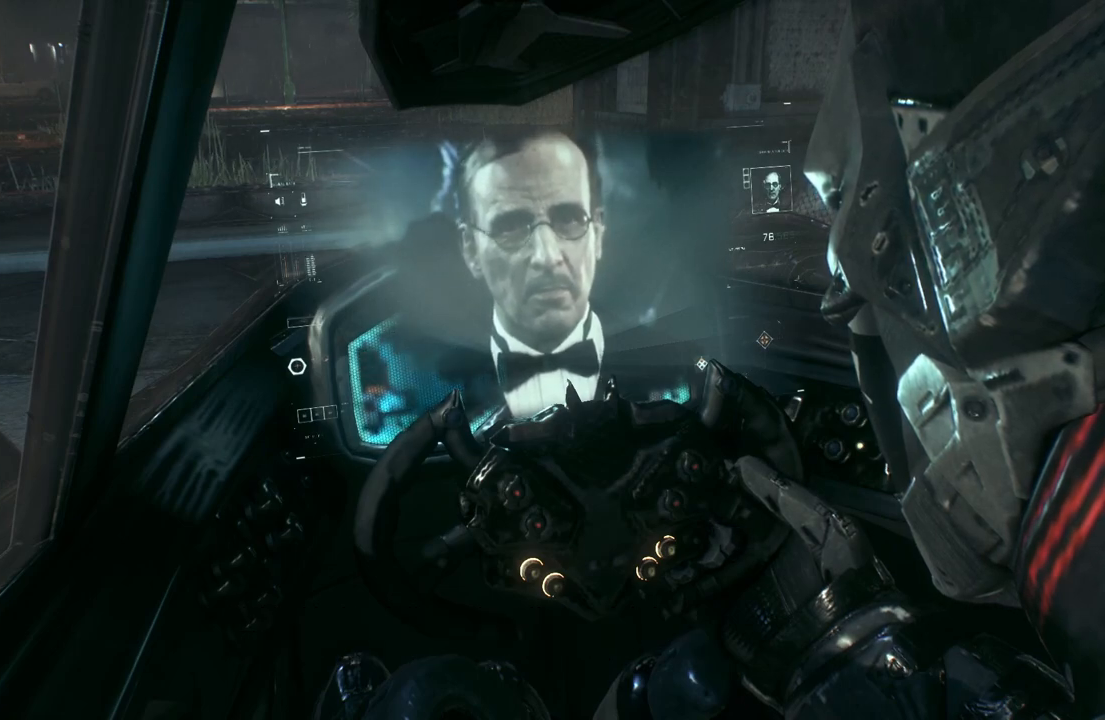
{"buttons": [], "left_stick": "up-left", "right_stick": "center", "events": [[433, "R2", "up"]]}
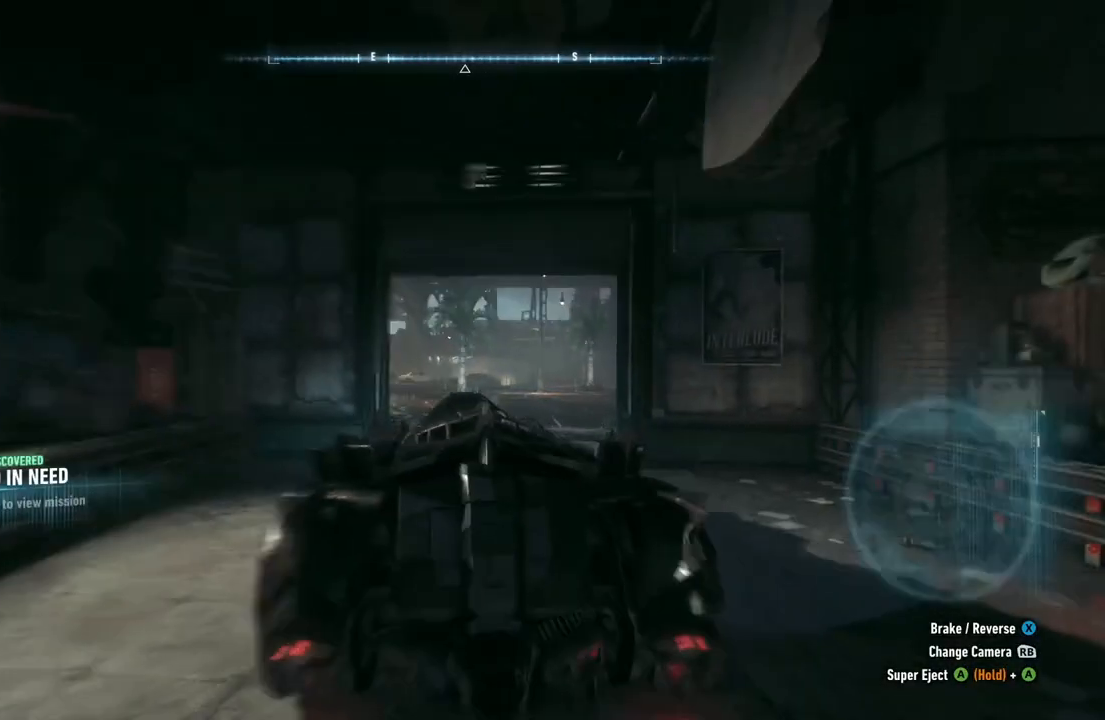
{"buttons": [], "left_stick": "up-right", "right_stick": "center", "events": [[50, "left_stick", "center"], [417, "left_stick", "up-right"]]}
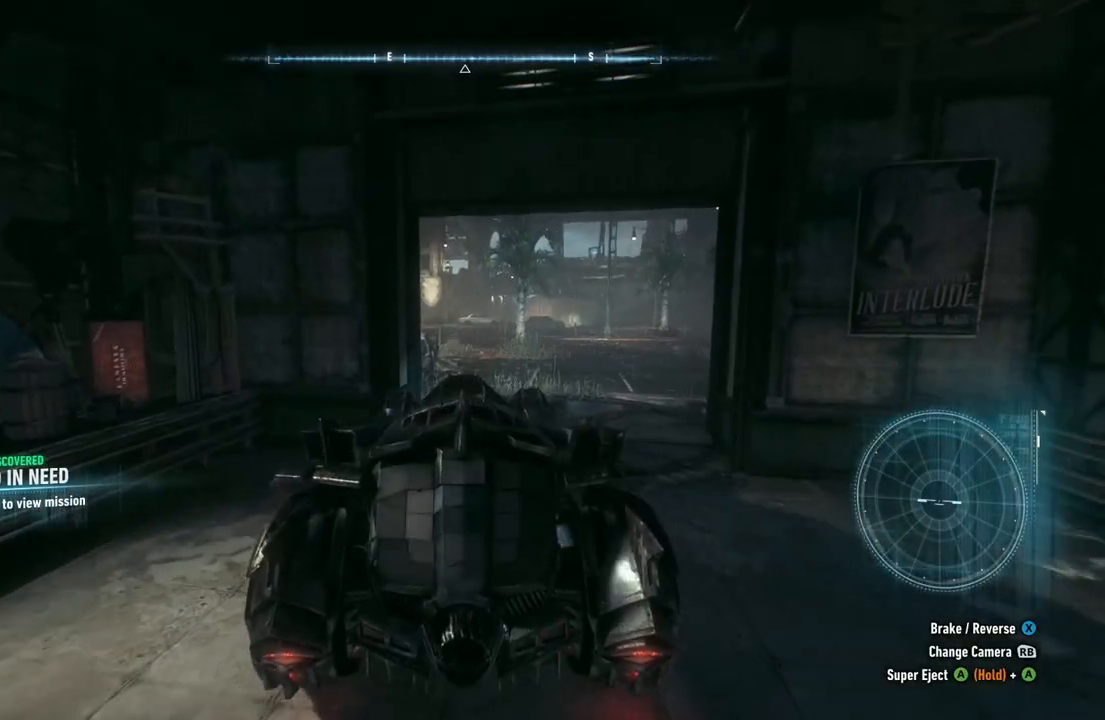
{"buttons": ["DPAD_RIGHT"], "left_stick": "center", "right_stick": "center", "events": [[200, "left_stick", "center"], [450, "DPAD_RIGHT", "down"]]}
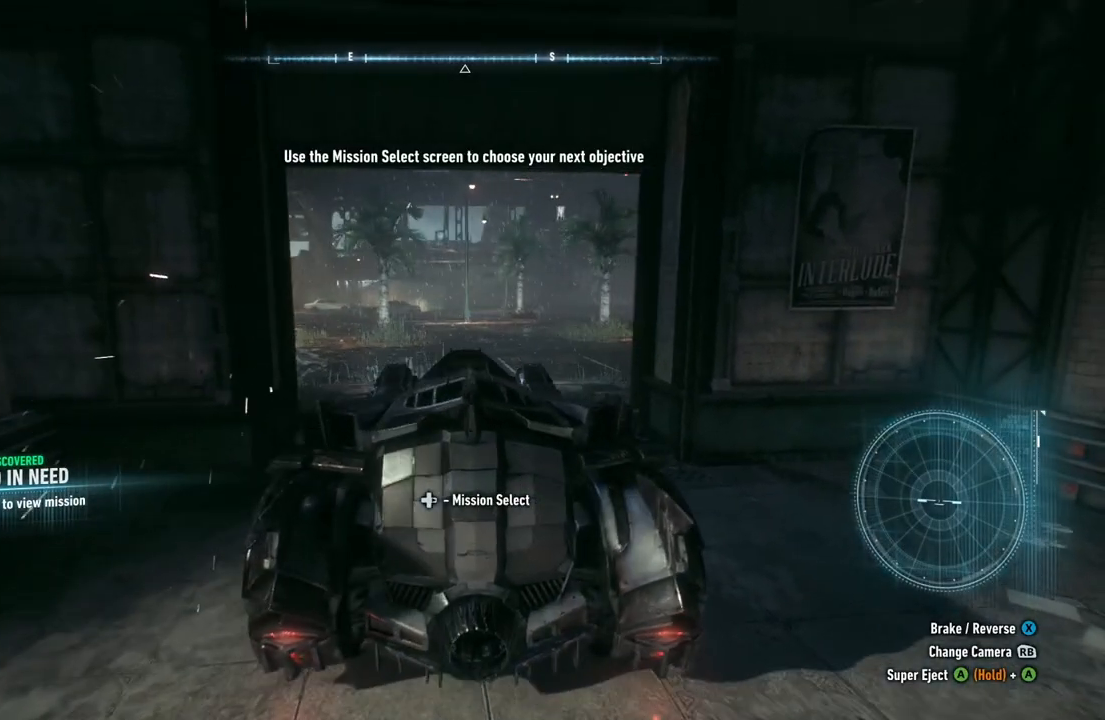
{"buttons": ["DPAD_RIGHT"], "left_stick": "center", "right_stick": "center", "events": []}
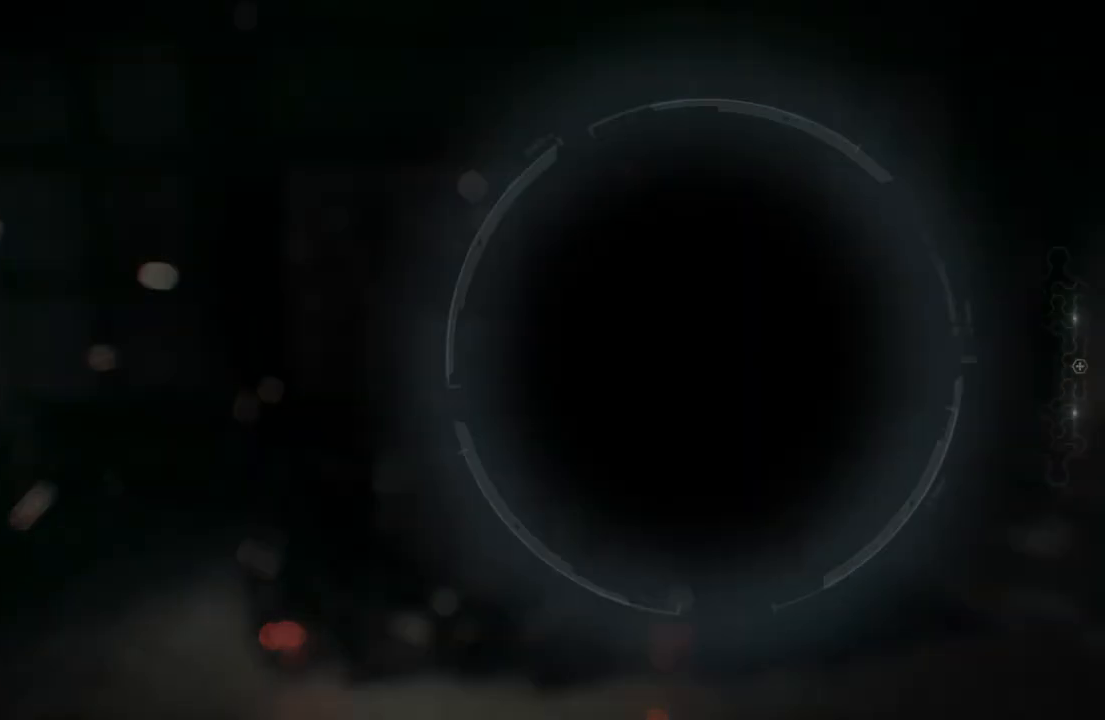
{"buttons": ["DPAD_RIGHT"], "left_stick": "center", "right_stick": "center", "events": []}
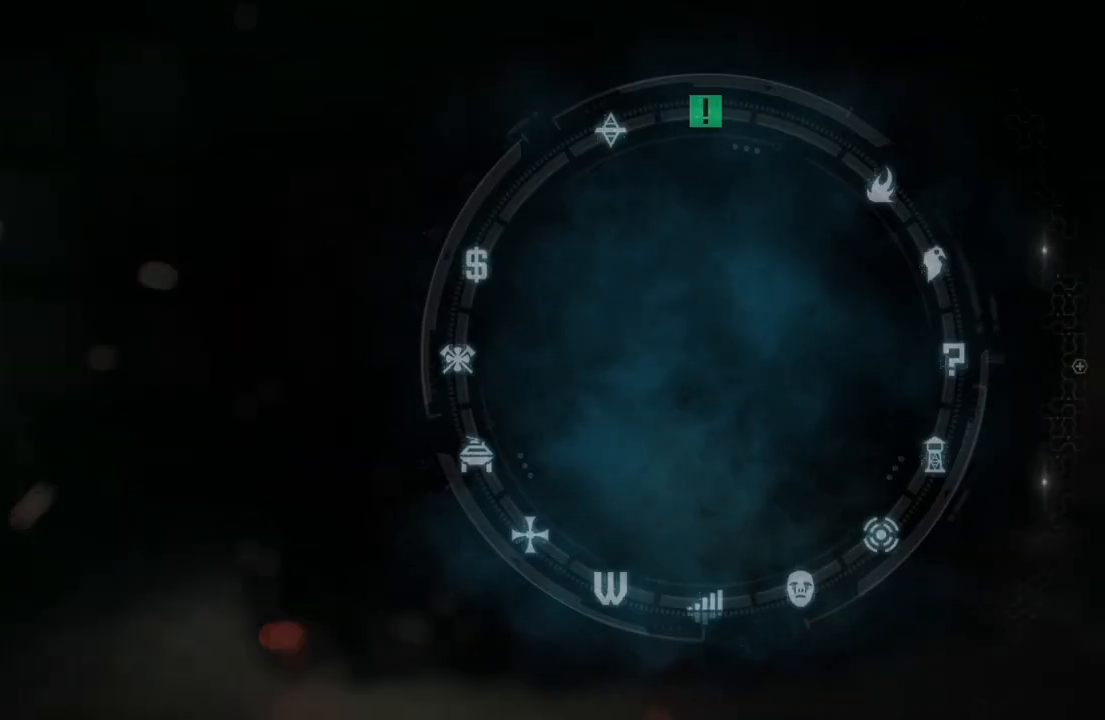
{"buttons": ["DPAD_RIGHT"], "left_stick": "center", "right_stick": "center", "events": []}
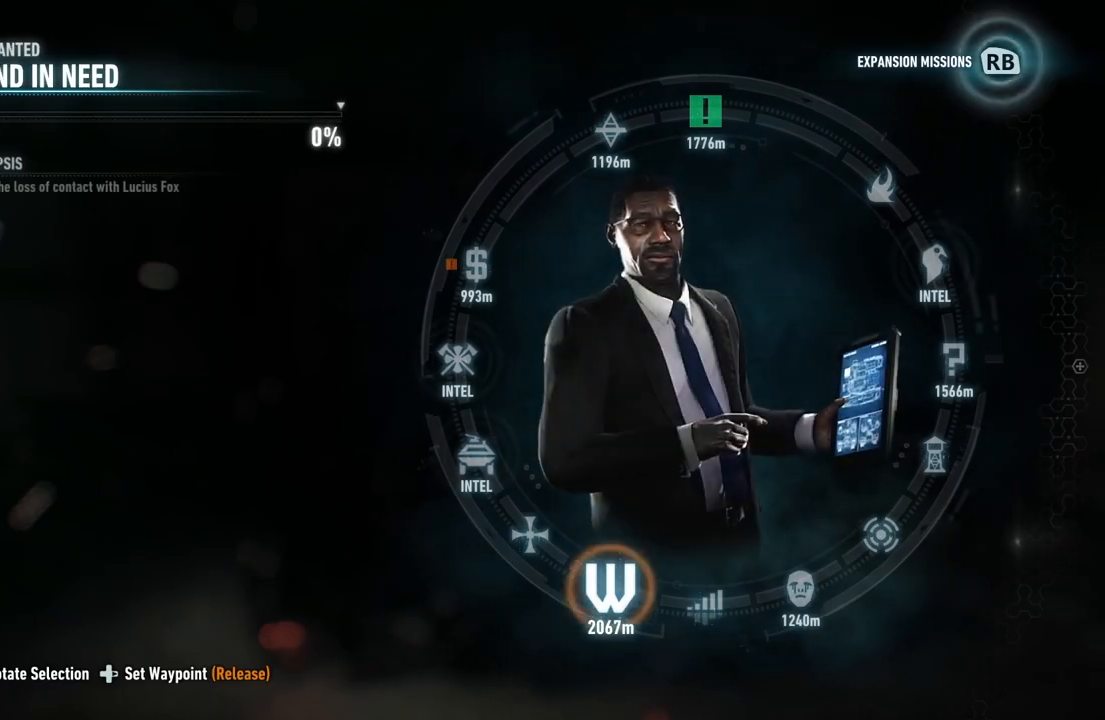
{"buttons": ["DPAD_RIGHT"], "left_stick": "center", "right_stick": "down", "events": [[400, "right_stick", "down"]]}
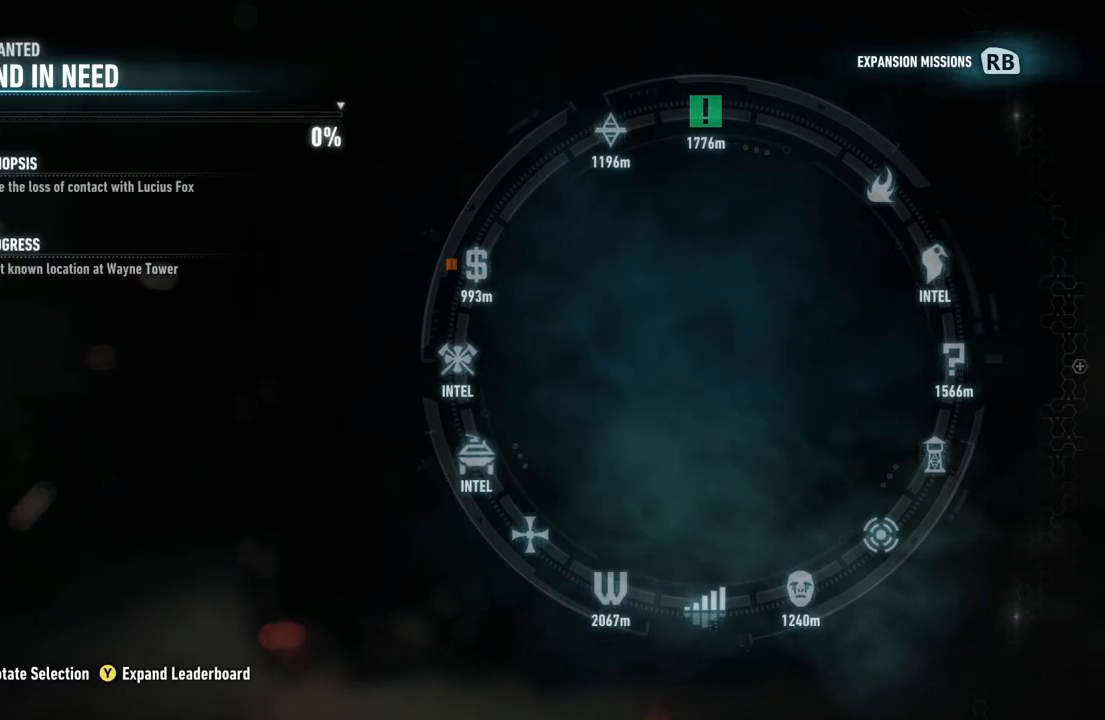
{"buttons": ["DPAD_RIGHT"], "left_stick": "center", "right_stick": "down", "events": []}
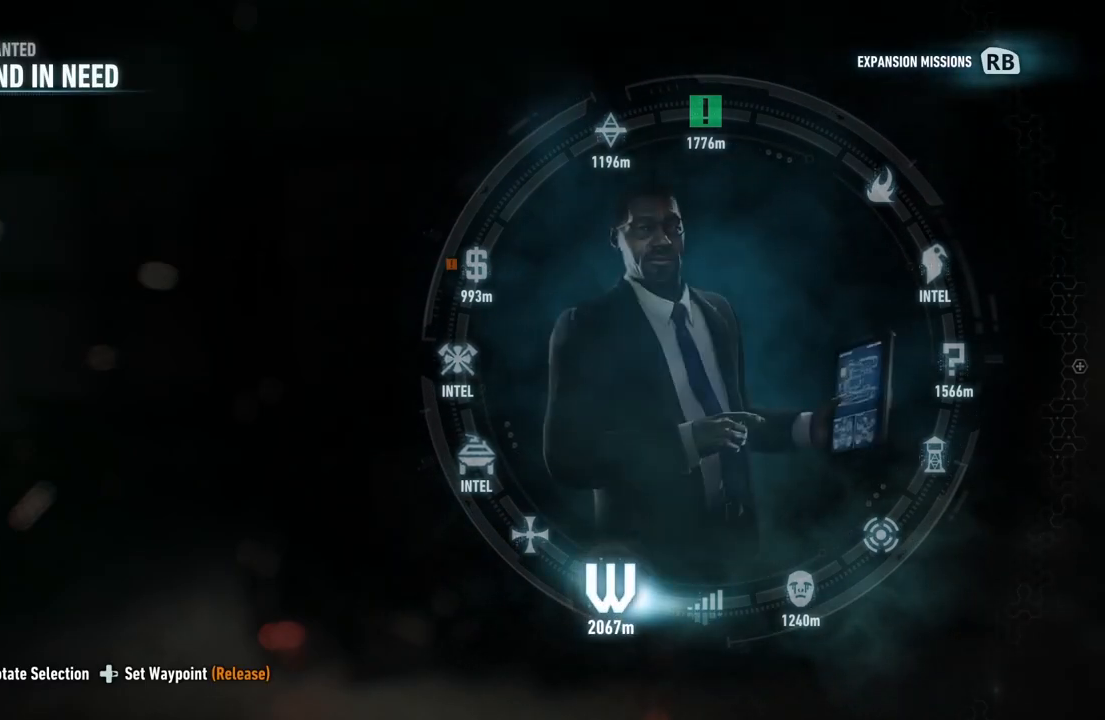
{"buttons": ["DPAD_RIGHT"], "left_stick": "center", "right_stick": "center", "events": [[350, "right_stick", "center"]]}
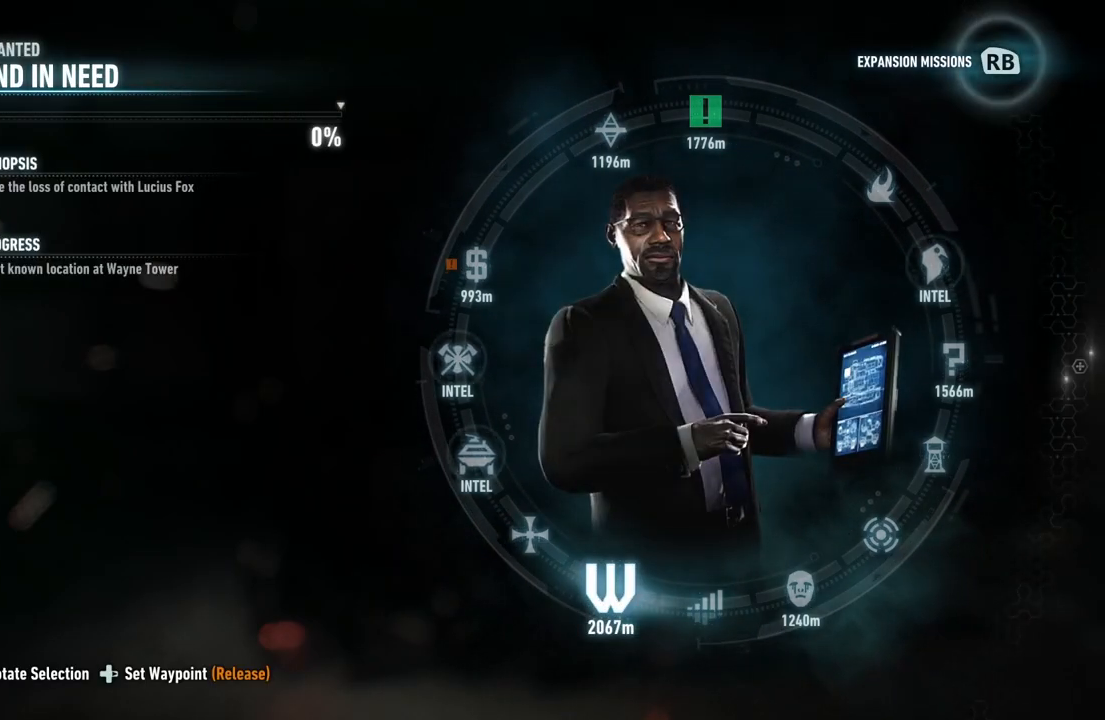
{"buttons": [], "left_stick": "center", "right_stick": "center", "events": [[100, "A", "down"], [283, "A", "up"], [433, "DPAD_RIGHT", "up"]]}
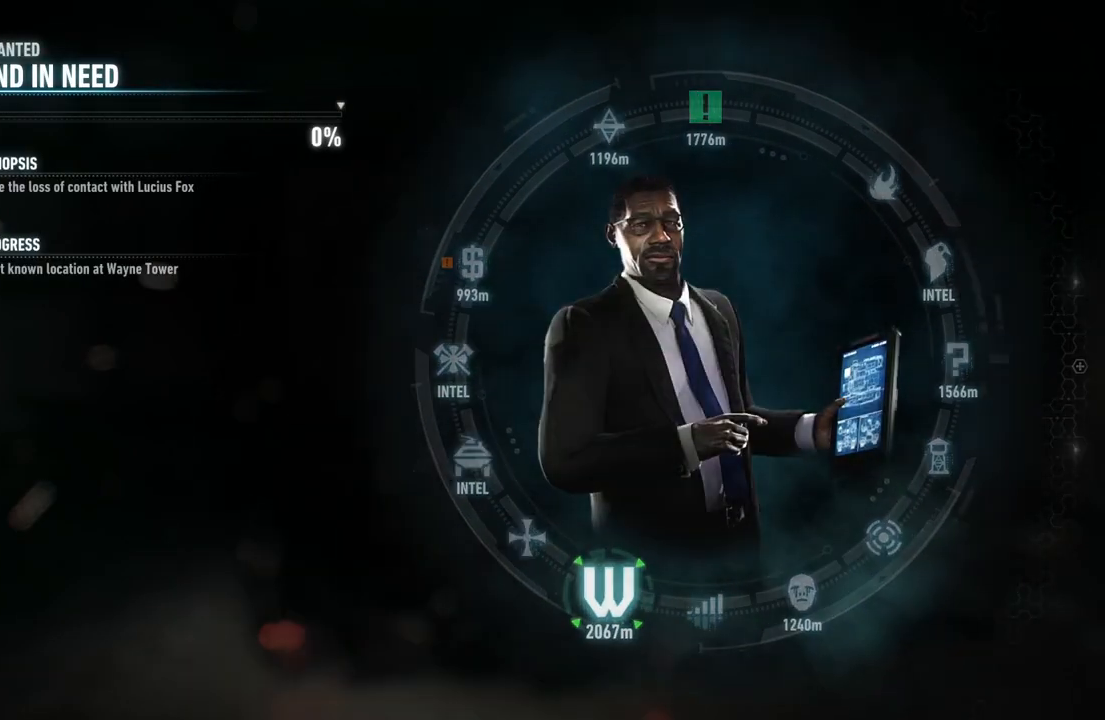
{"buttons": ["R2"], "left_stick": "center", "right_stick": "center", "events": [[217, "R2", "down"]]}
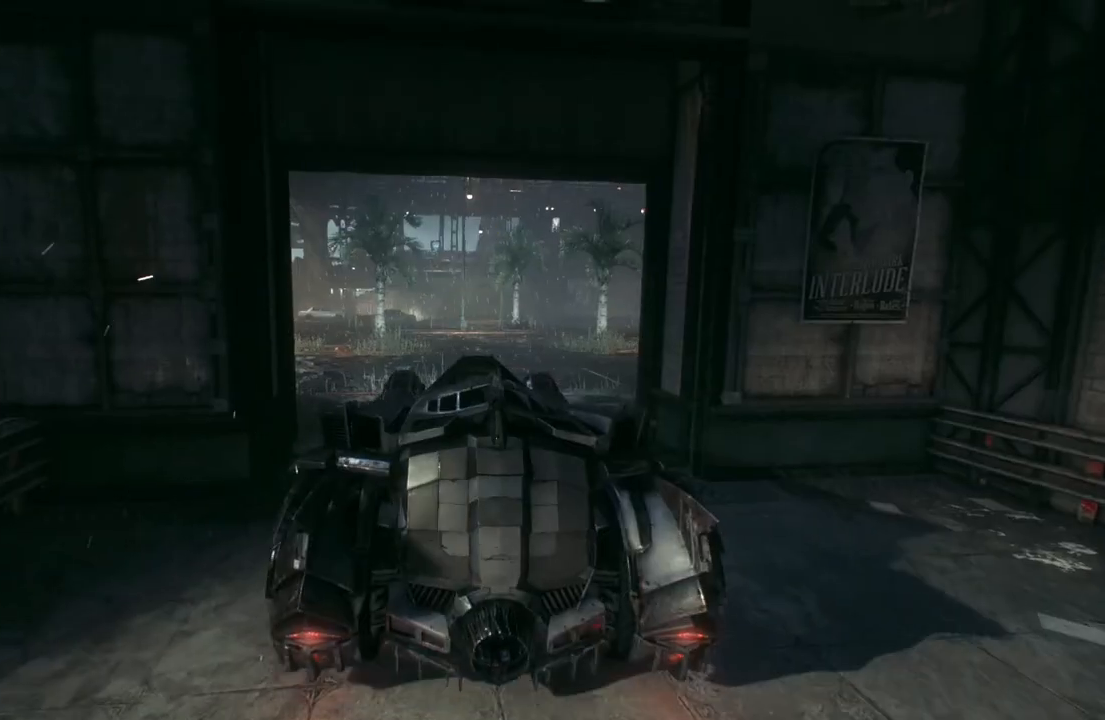
{"buttons": ["R2"], "left_stick": "center", "right_stick": "center", "events": [[267, "left_stick", "up"], [400, "left_stick", "center"]]}
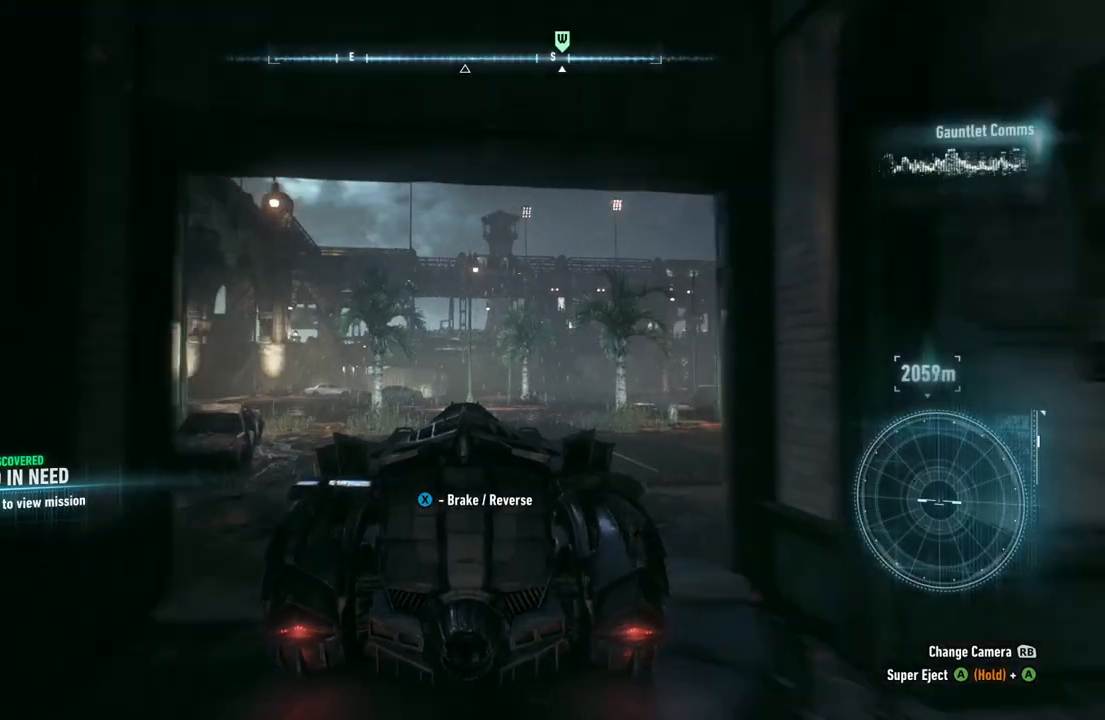
{"buttons": [], "left_stick": "up-right", "right_stick": "center", "events": [[117, "R2", "up"], [450, "left_stick", "up-right"]]}
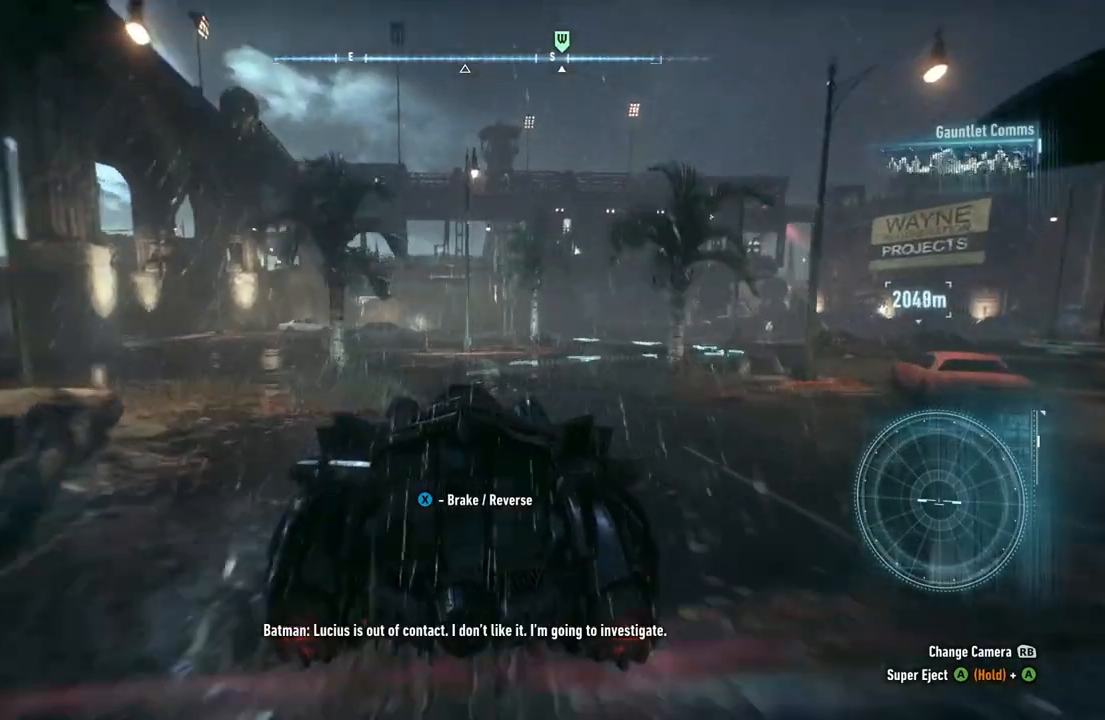
{"buttons": ["R2"], "left_stick": "center", "right_stick": "center", "events": [[50, "R2", "down"], [317, "left_stick", "center"]]}
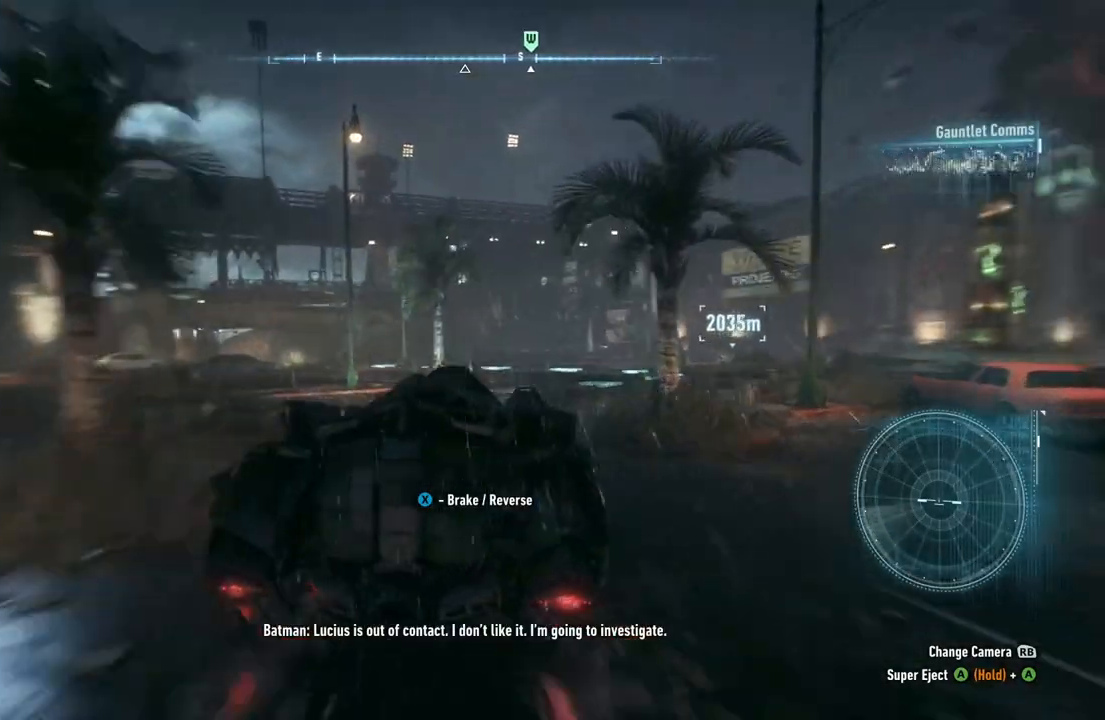
{"buttons": ["R2"], "left_stick": "center", "right_stick": "center", "events": []}
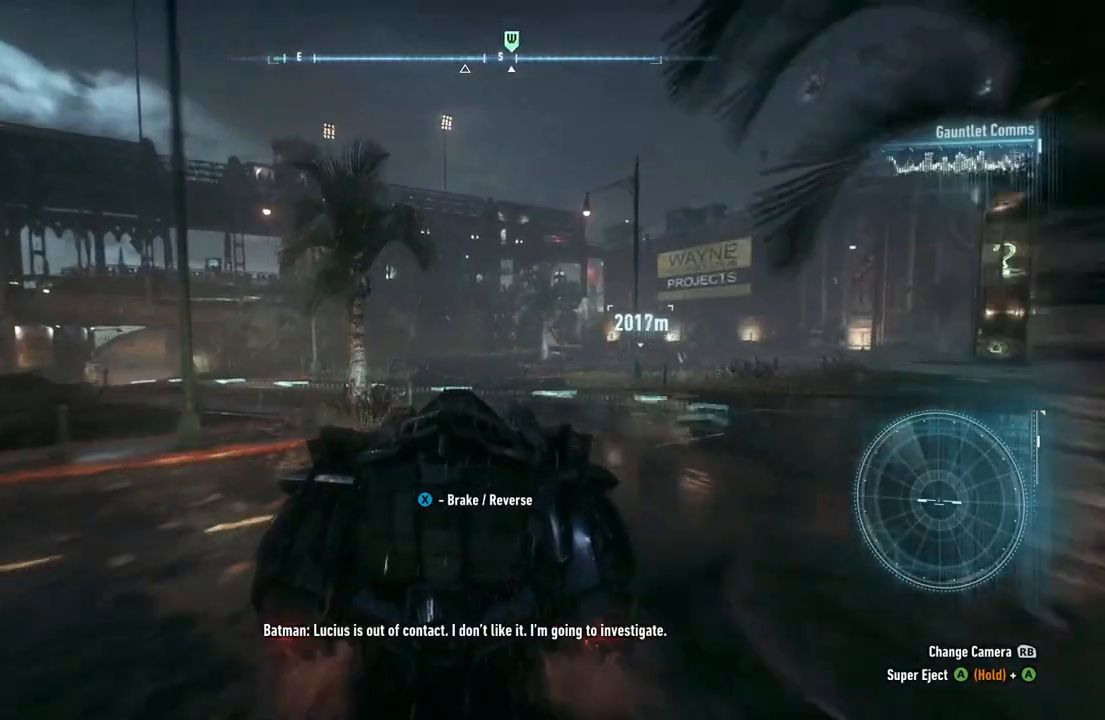
{"buttons": [], "left_stick": "left", "right_stick": "center", "events": [[100, "R2", "up"], [117, "left_stick", "left"]]}
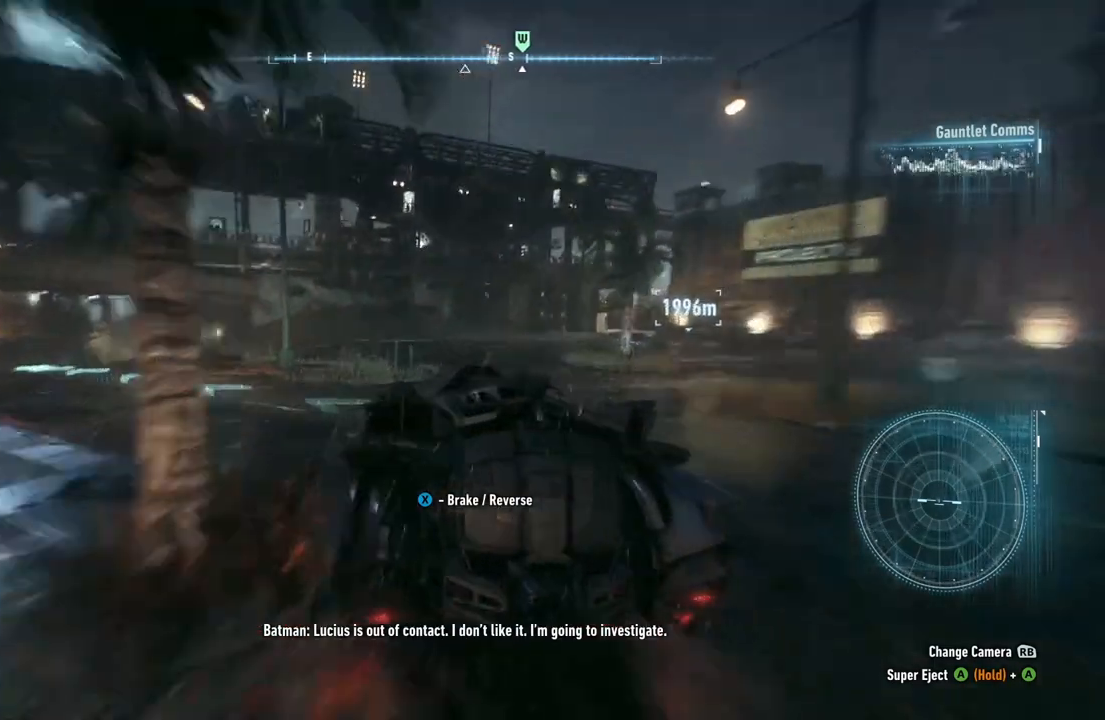
{"buttons": ["R2"], "left_stick": "center", "right_stick": "center", "events": [[400, "left_stick", "center"], [450, "R2", "down"]]}
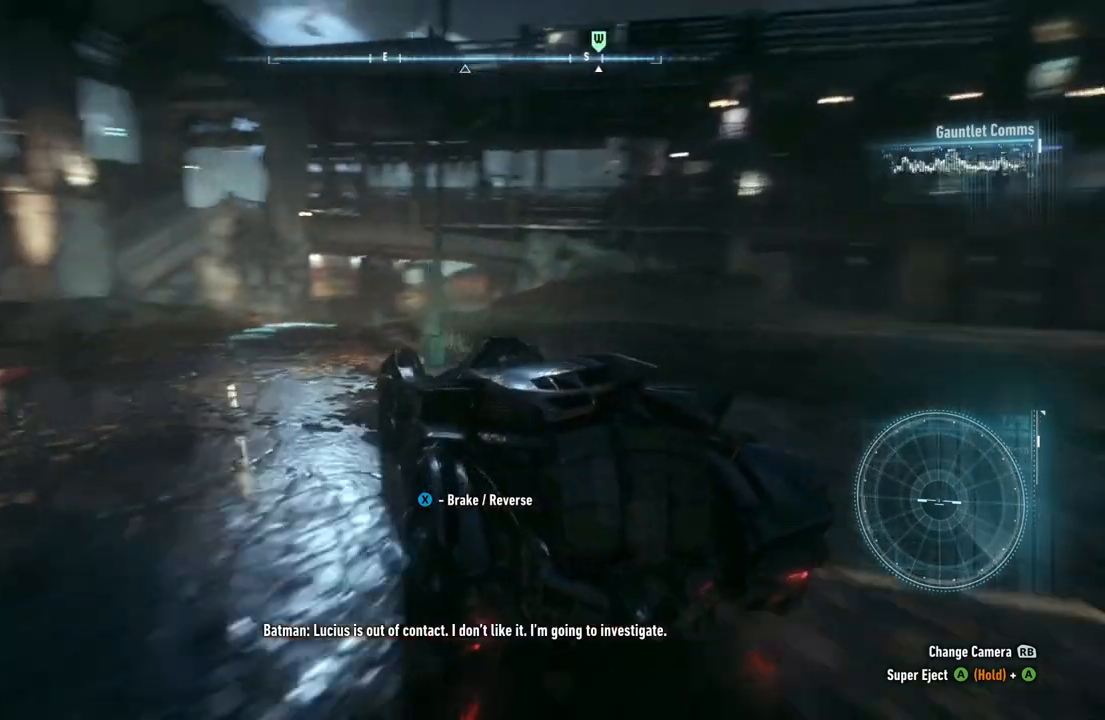
{"buttons": ["R2"], "left_stick": "center", "right_stick": "center", "events": []}
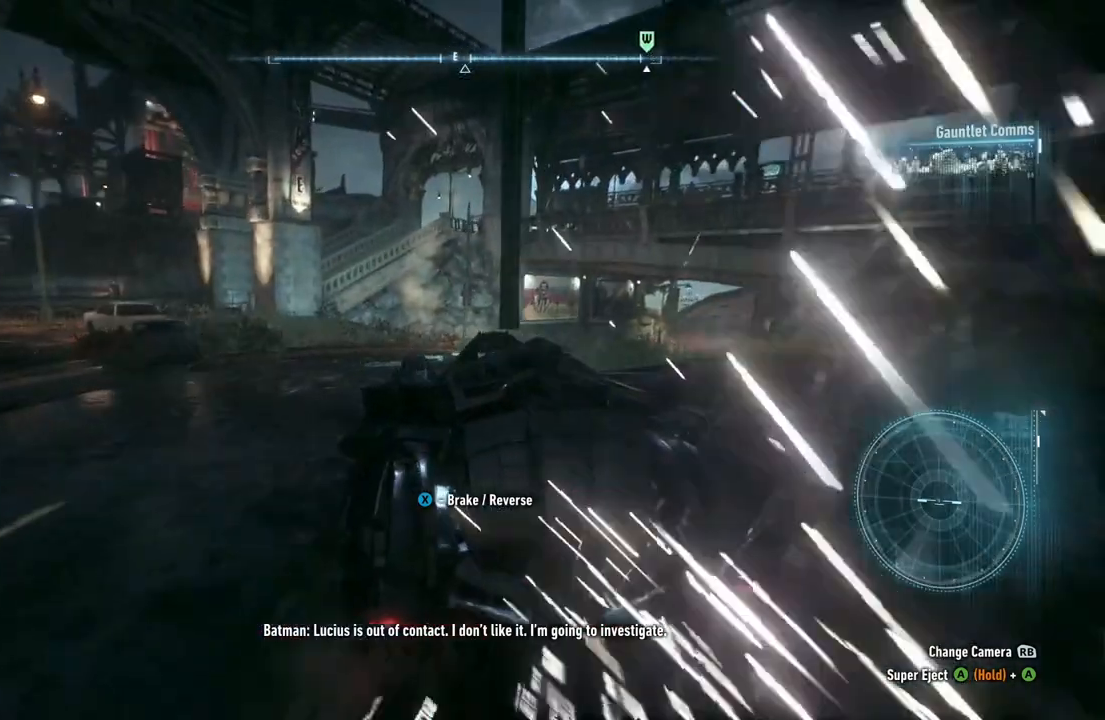
{"buttons": ["R2"], "left_stick": "center", "right_stick": "center", "events": [[167, "left_stick", "right"], [450, "left_stick", "center"]]}
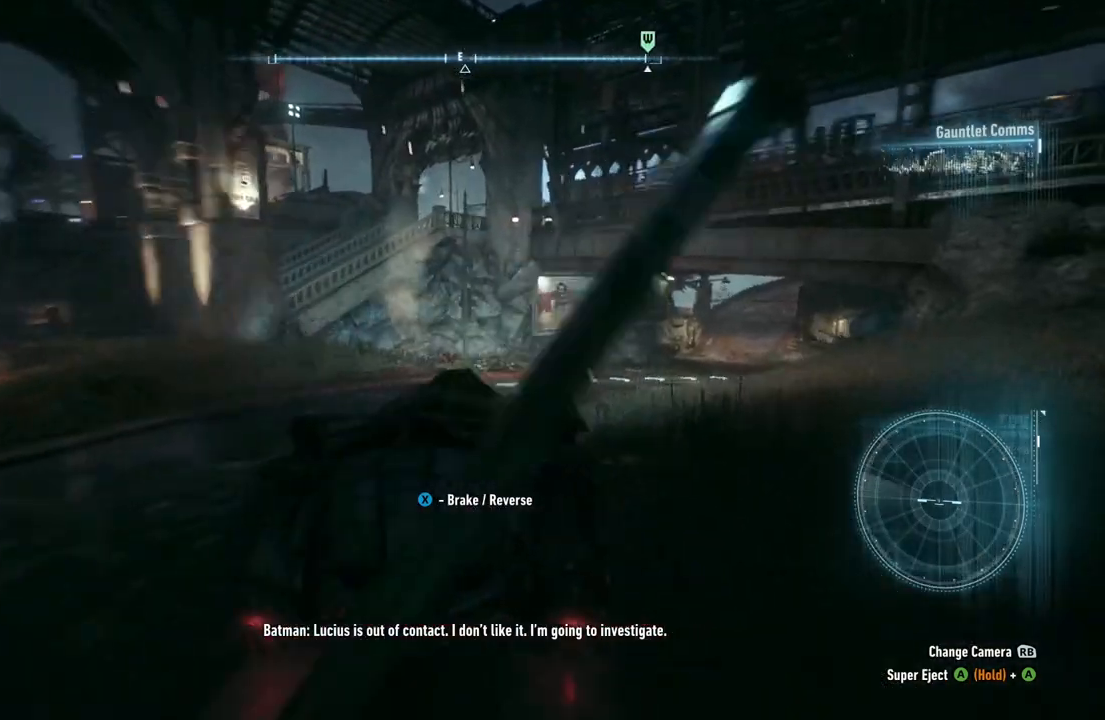
{"buttons": ["R2"], "left_stick": "center", "right_stick": "center", "events": [[50, "left_stick", "right"], [167, "left_stick", "center"]]}
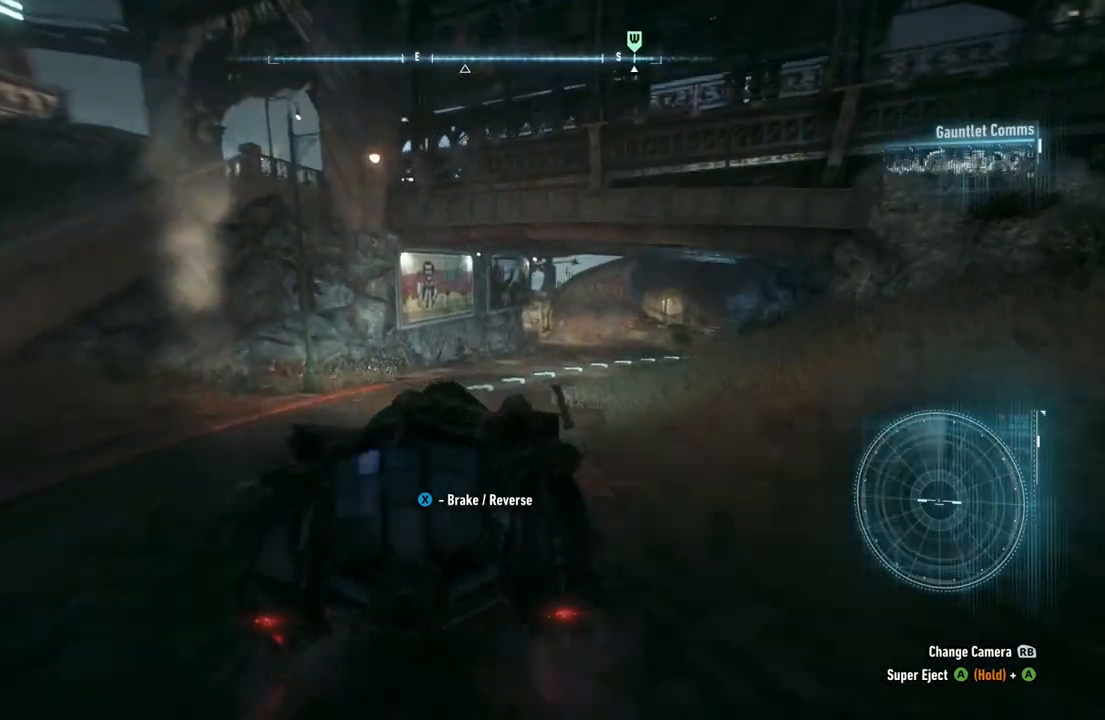
{"buttons": ["R2"], "left_stick": "right", "right_stick": "center", "events": [[300, "left_stick", "right"]]}
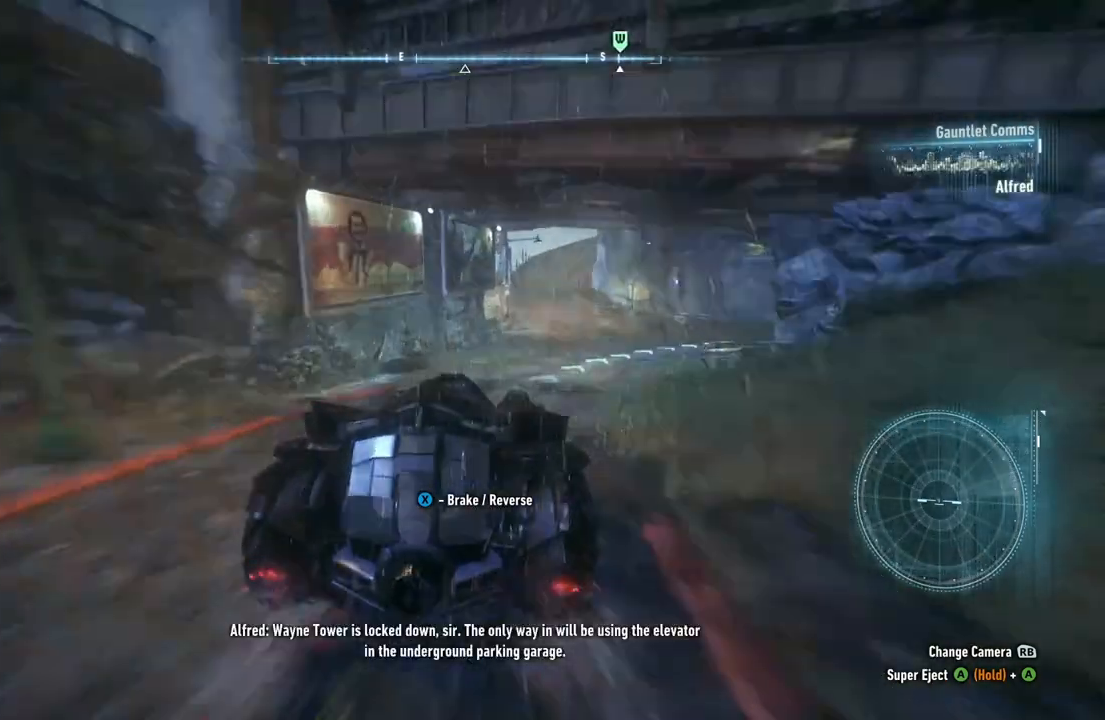
{"buttons": ["R2"], "left_stick": "right", "right_stick": "center", "events": [[100, "left_stick", "center"], [250, "left_stick", "up-right"], [300, "left_stick", "center"], [467, "left_stick", "right"]]}